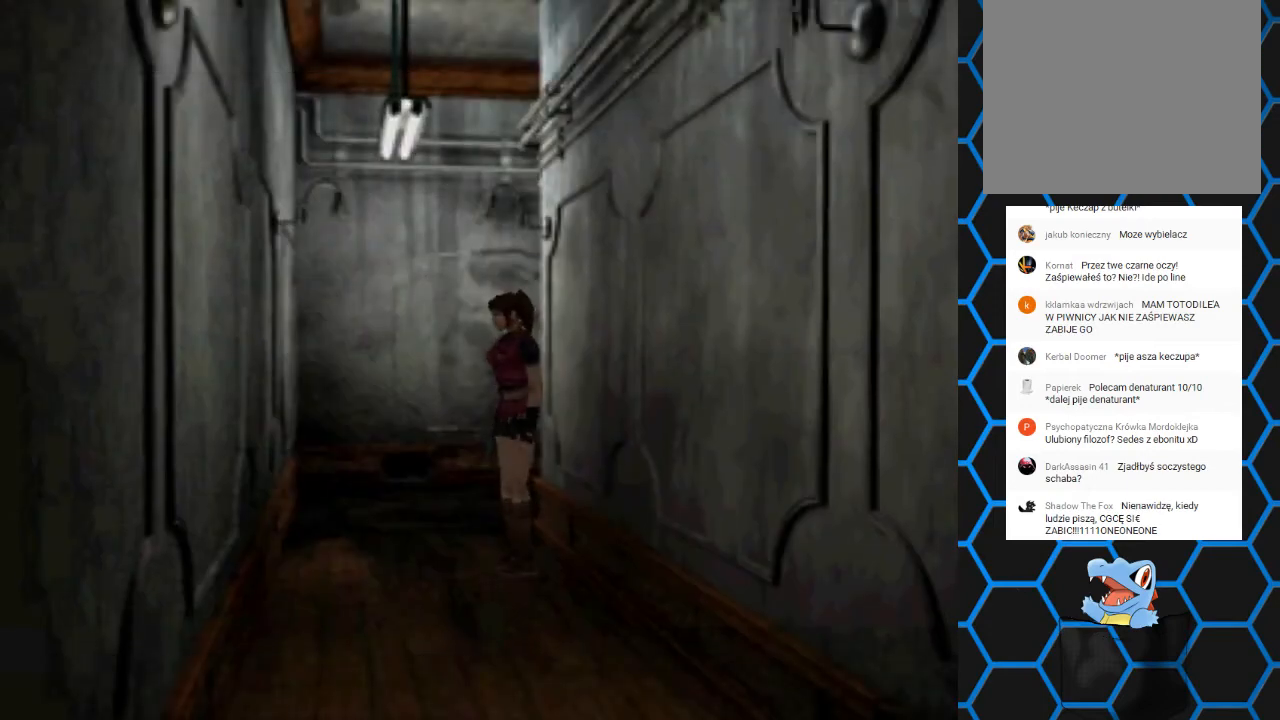
Gameplay with a controller (PlayStation layout); each line is a JSON object with the inputs held at the frame after it. "events" lists button and stick changes between this image and that frame as [ms after this image, input, new state], when the widget could be followed in between. Not read: L3 R3 left_stick right_stick.
{"buttons": ["DPAD_RIGHT"], "events": [[300, "DPAD_RIGHT", "down"]]}
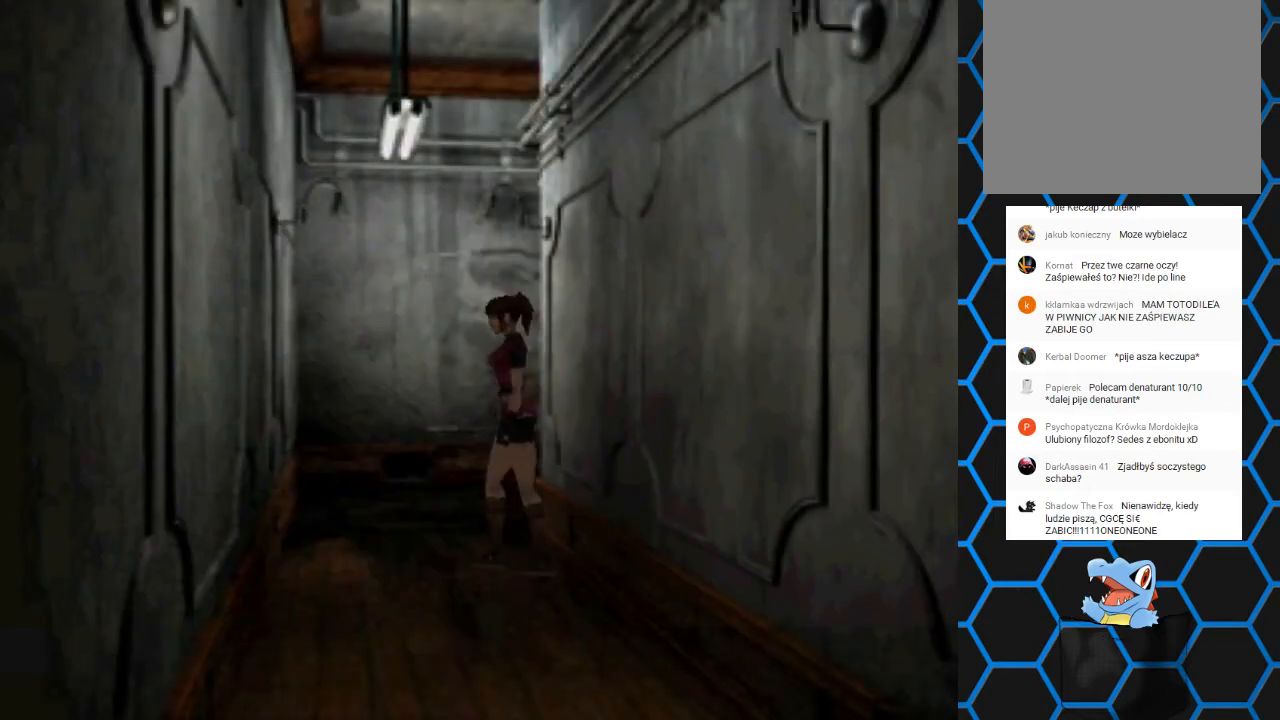
{"buttons": ["SQUARE", "DPAD_UP", "DPAD_RIGHT"], "events": [[233, "DPAD_UP", "down"], [267, "SQUARE", "down"]]}
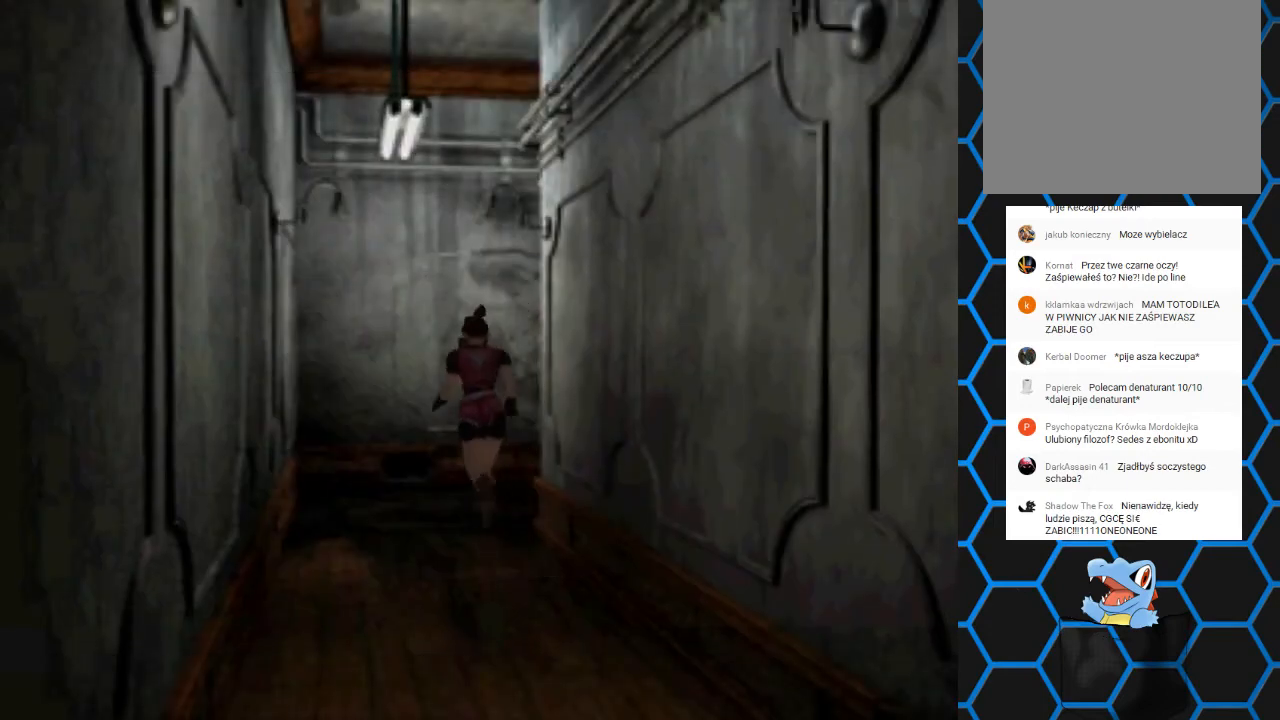
{"buttons": ["SQUARE", "DPAD_UP"], "events": [[400, "DPAD_RIGHT", "up"]]}
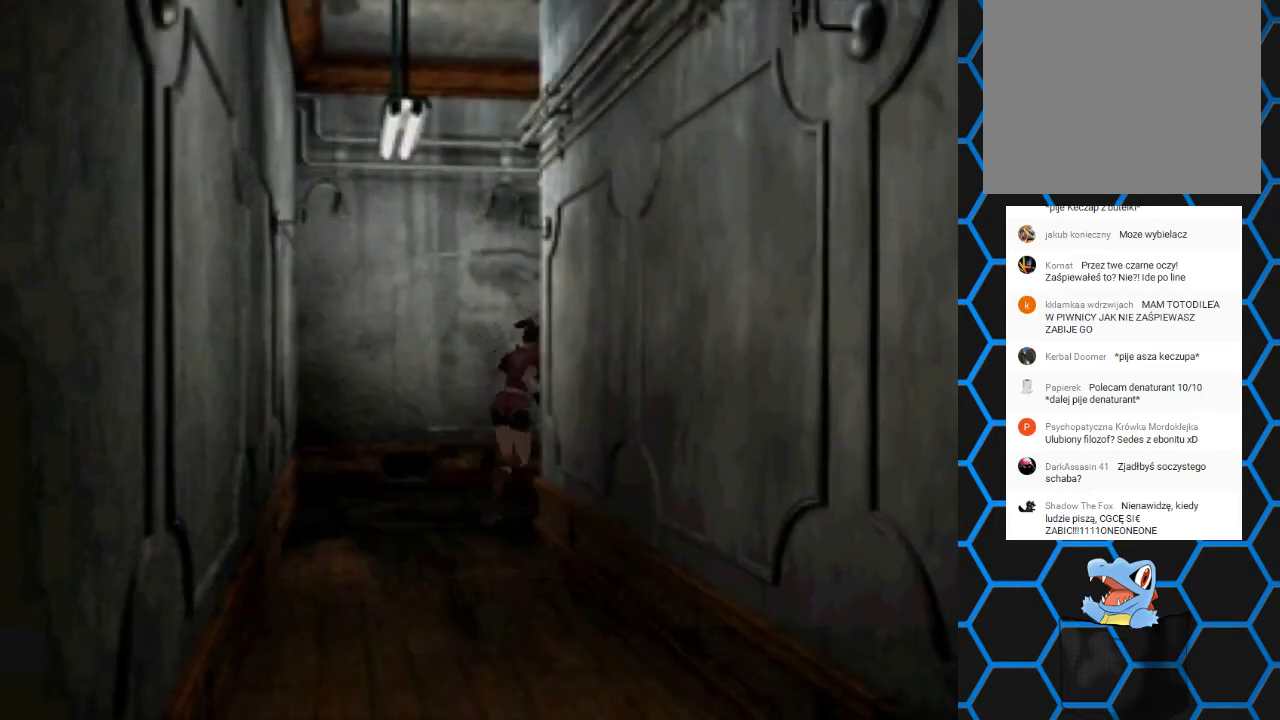
{"buttons": ["SQUARE", "DPAD_UP"], "events": []}
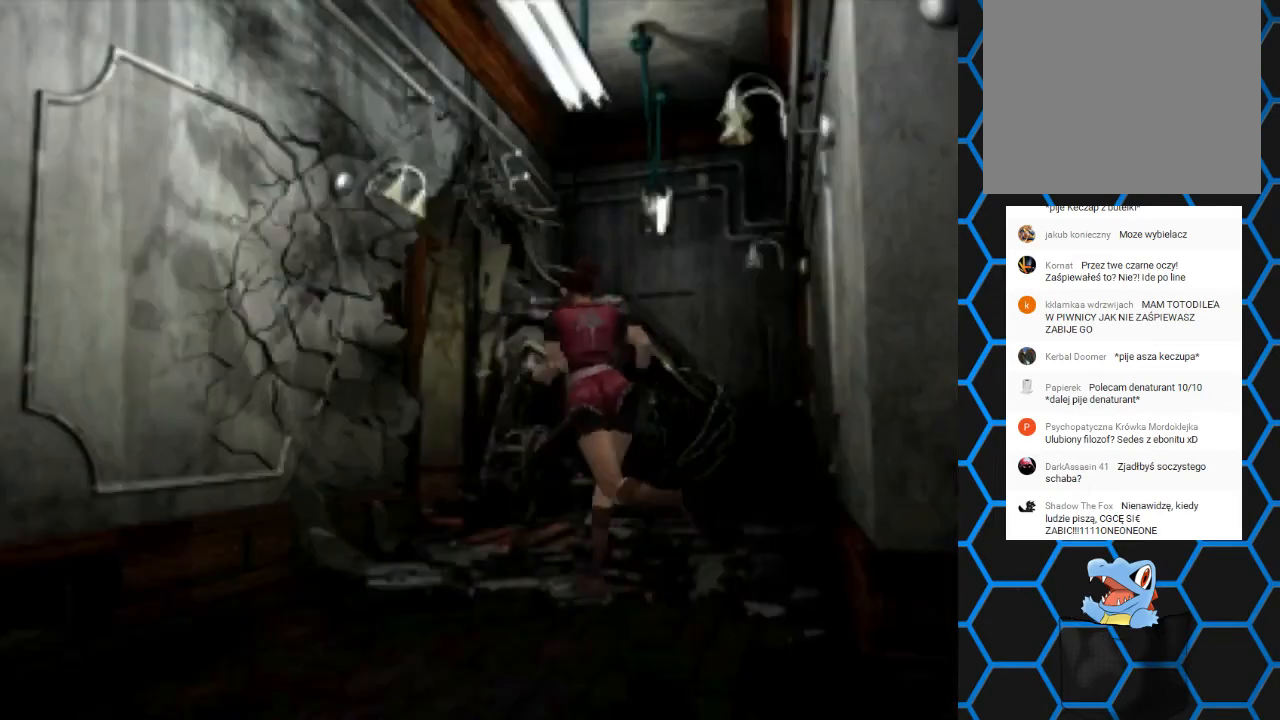
{"buttons": ["SQUARE", "DPAD_UP"], "events": []}
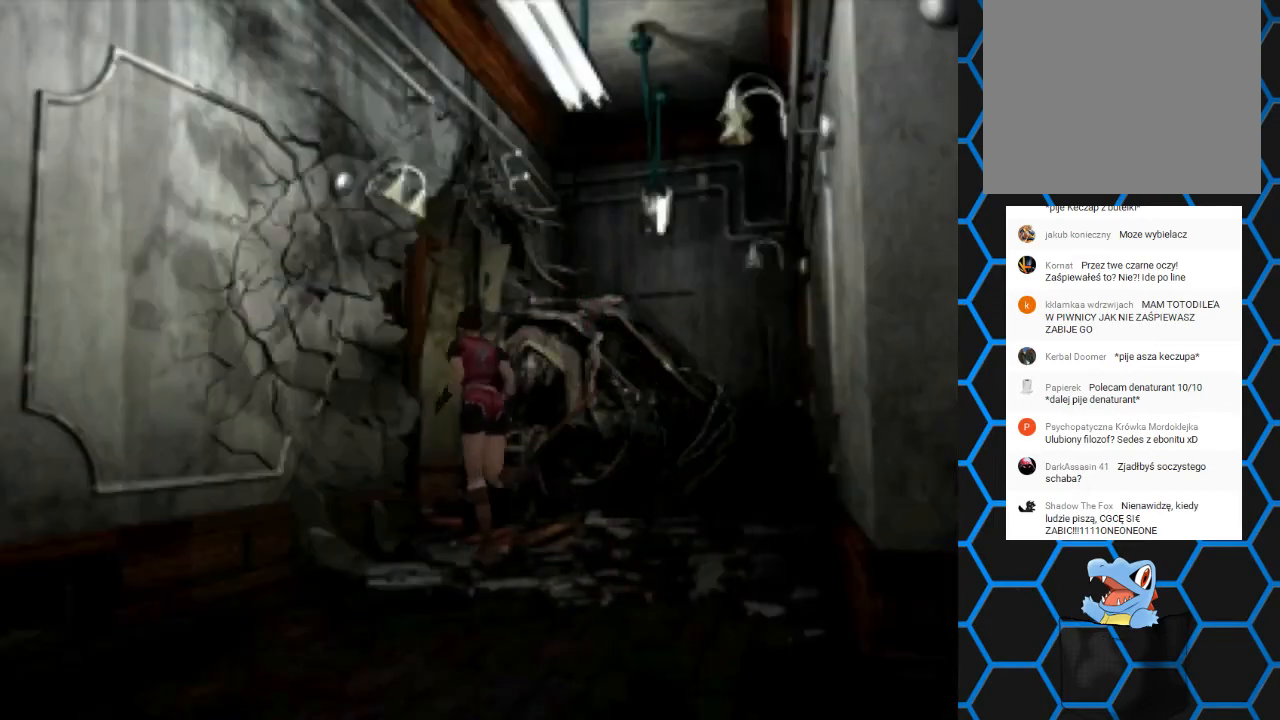
{"buttons": ["SQUARE", "DPAD_UP", "DPAD_LEFT"], "events": [[500, "DPAD_LEFT", "down"]]}
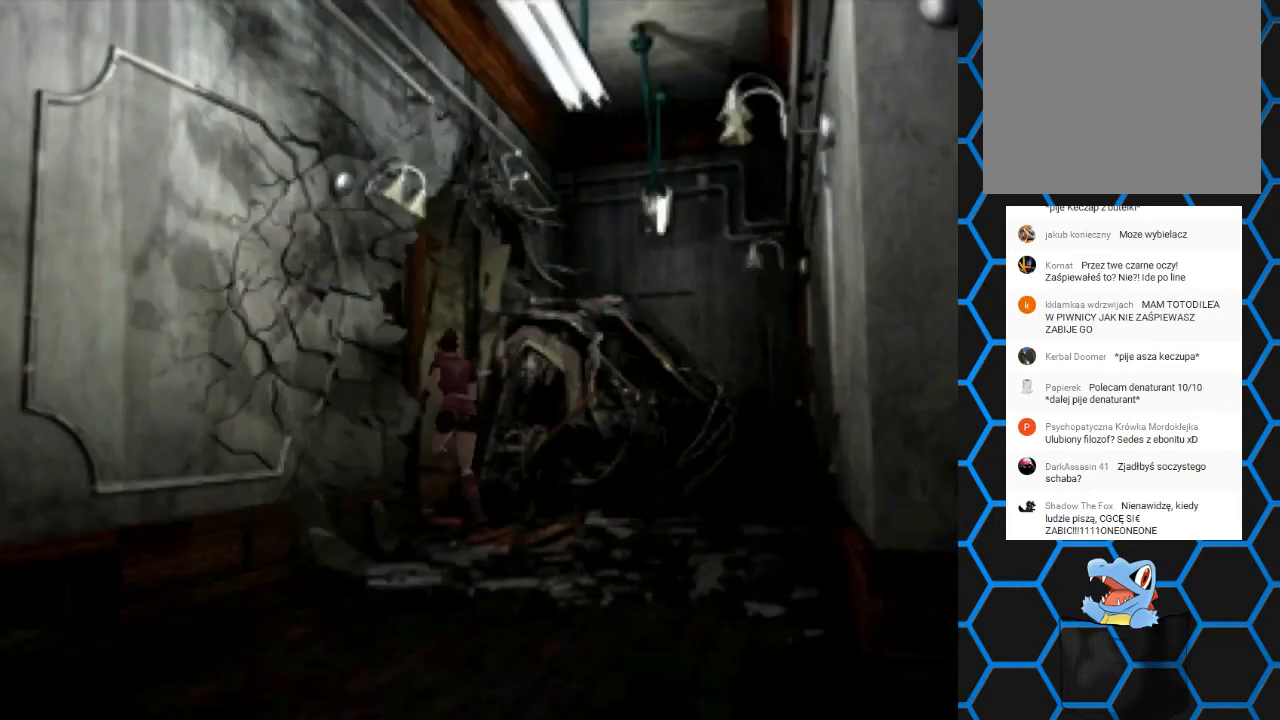
{"buttons": ["SQUARE", "DPAD_UP", "DPAD_LEFT"], "events": []}
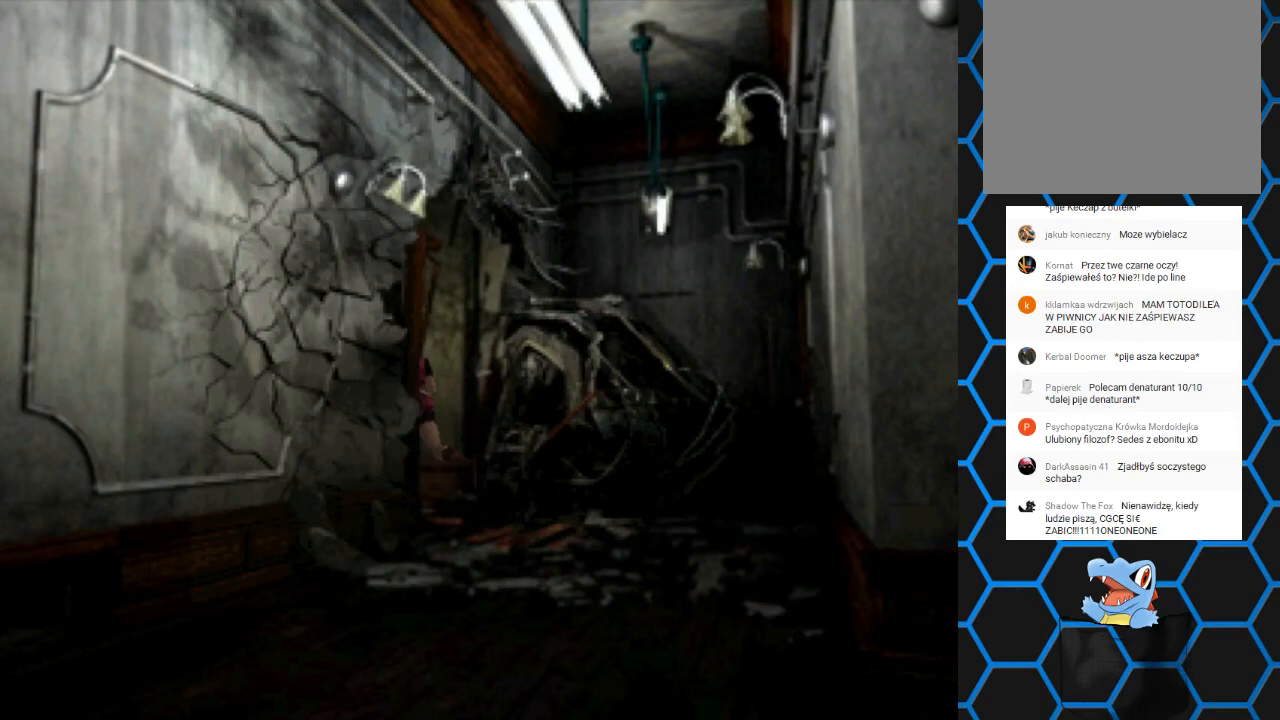
{"buttons": ["SQUARE", "DPAD_UP"], "events": [[367, "DPAD_LEFT", "up"]]}
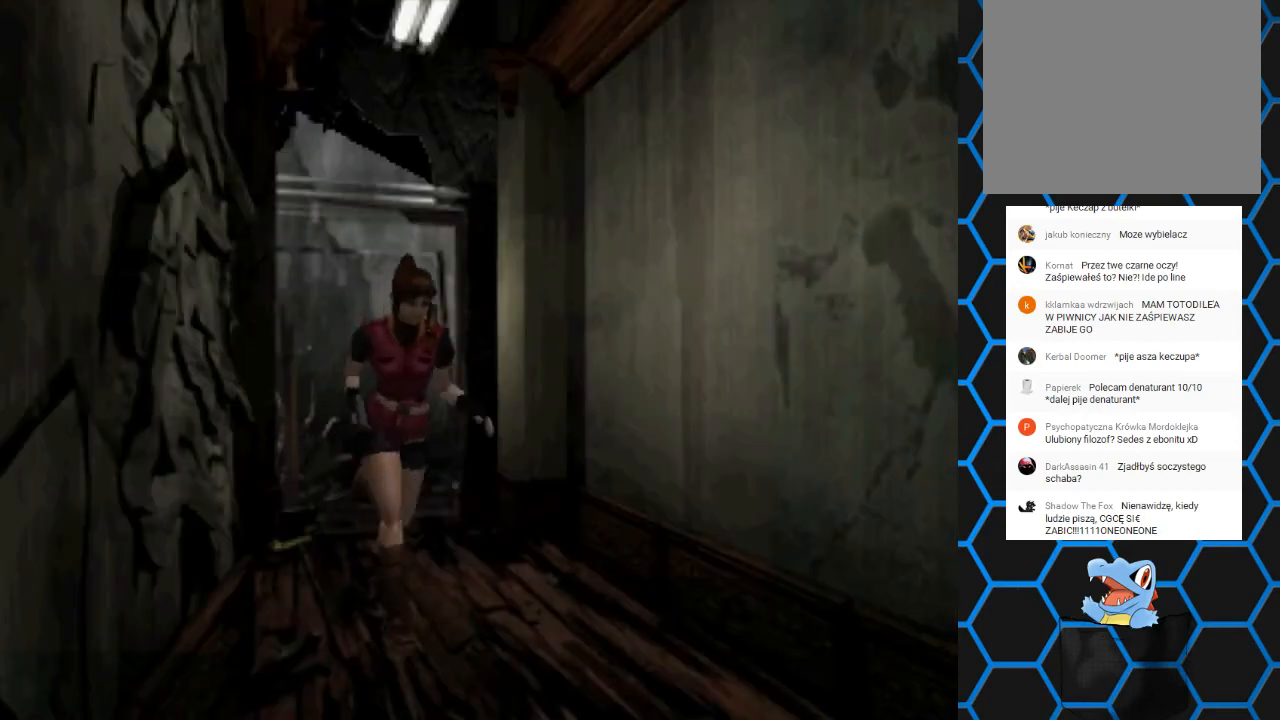
{"buttons": ["SQUARE", "DPAD_UP"], "events": []}
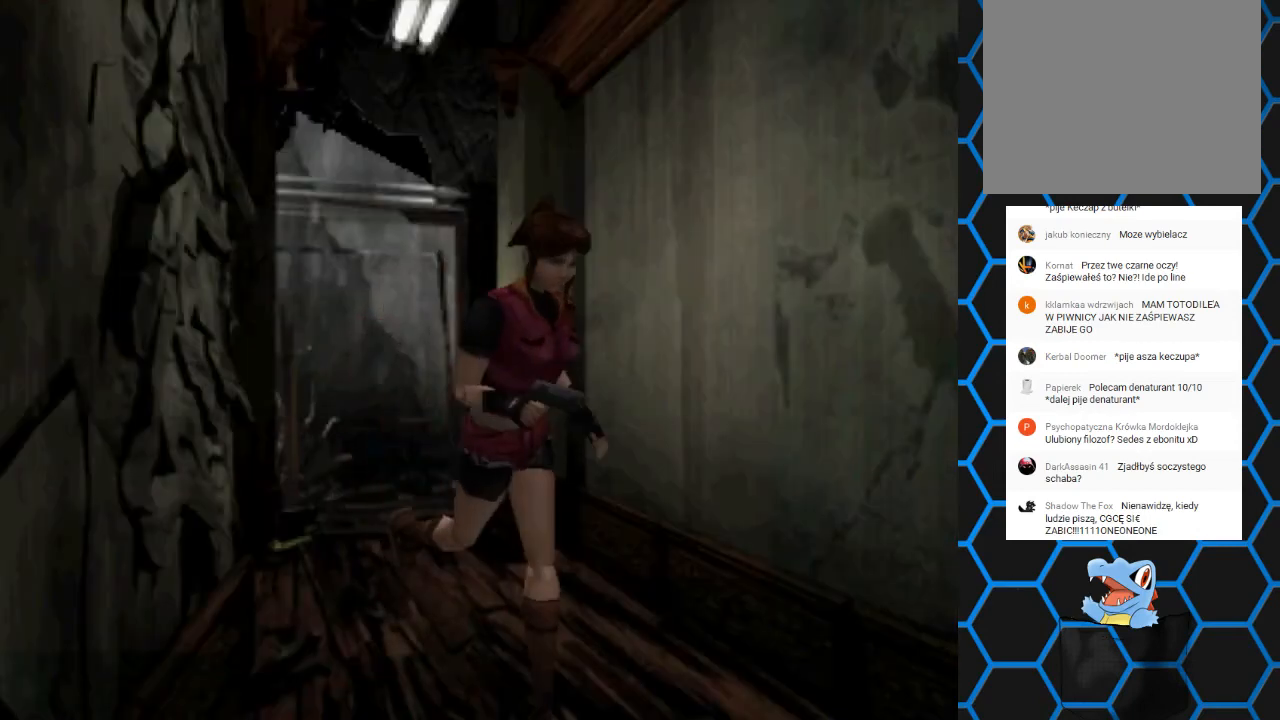
{"buttons": ["SQUARE", "DPAD_UP"], "events": [[200, "DPAD_RIGHT", "down"], [433, "DPAD_RIGHT", "up"]]}
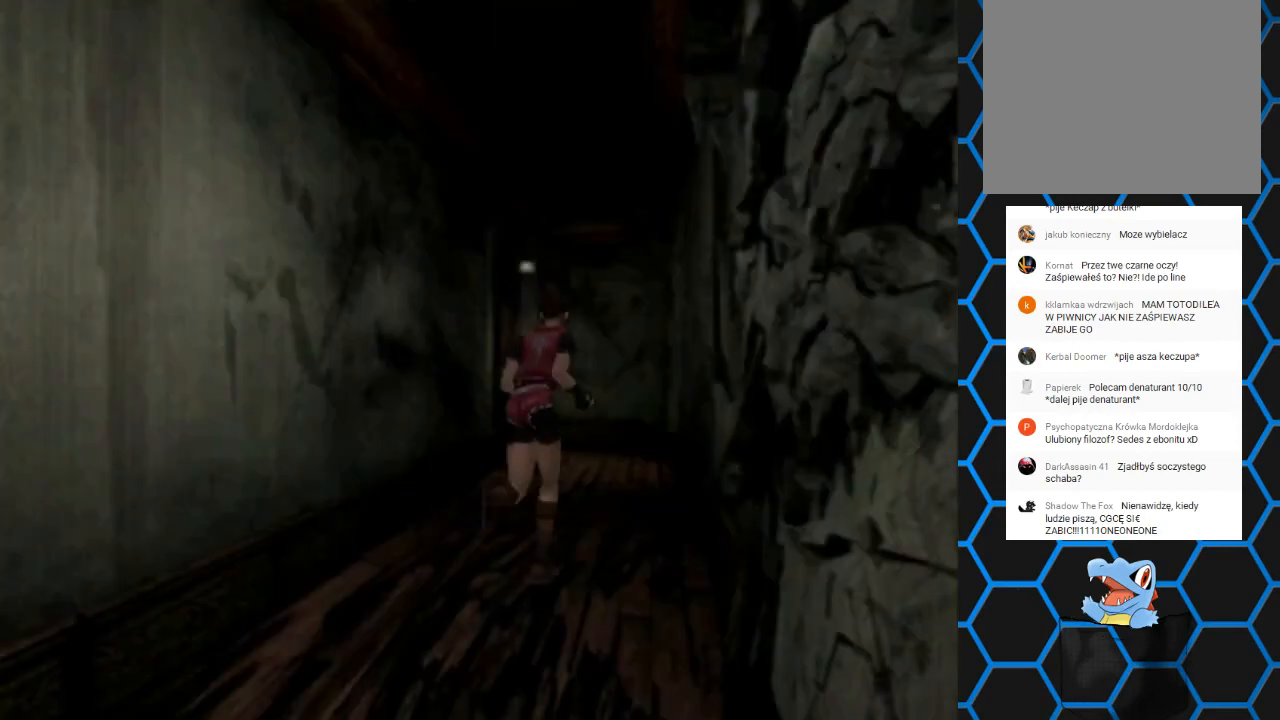
{"buttons": ["SQUARE", "DPAD_UP"], "events": [[233, "DPAD_LEFT", "down"], [433, "DPAD_LEFT", "up"]]}
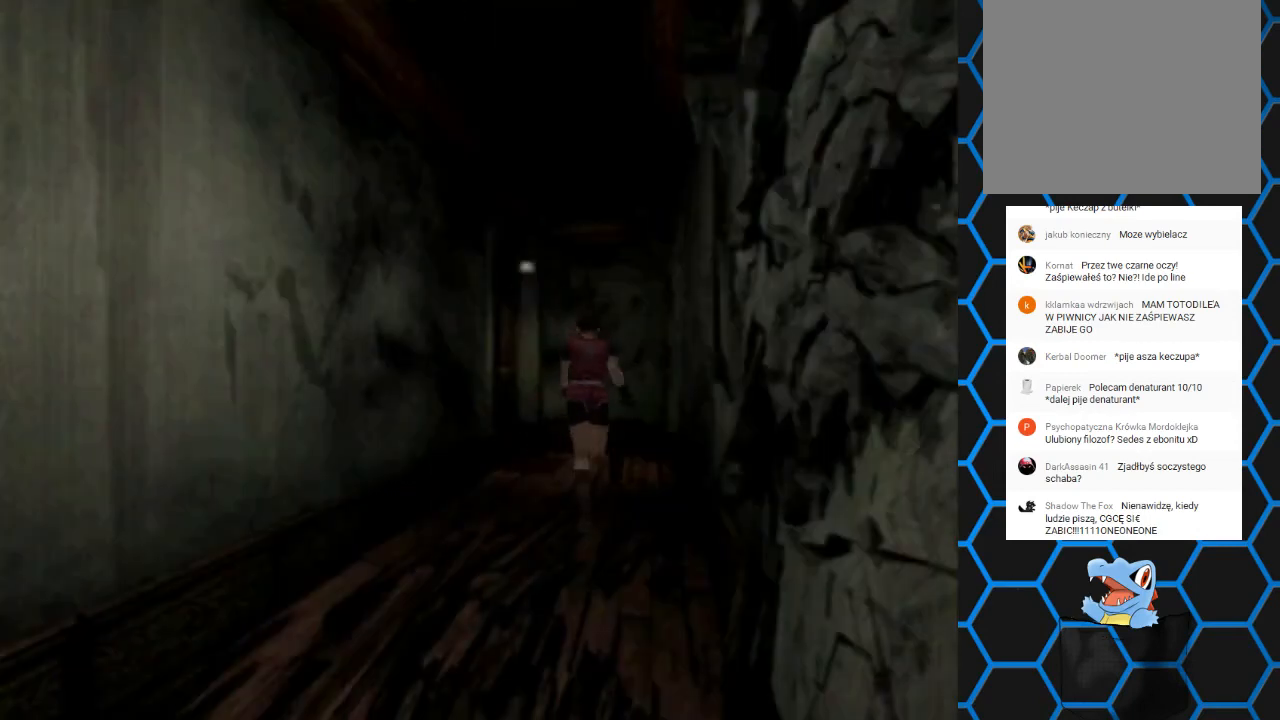
{"buttons": ["SQUARE", "DPAD_UP"], "events": []}
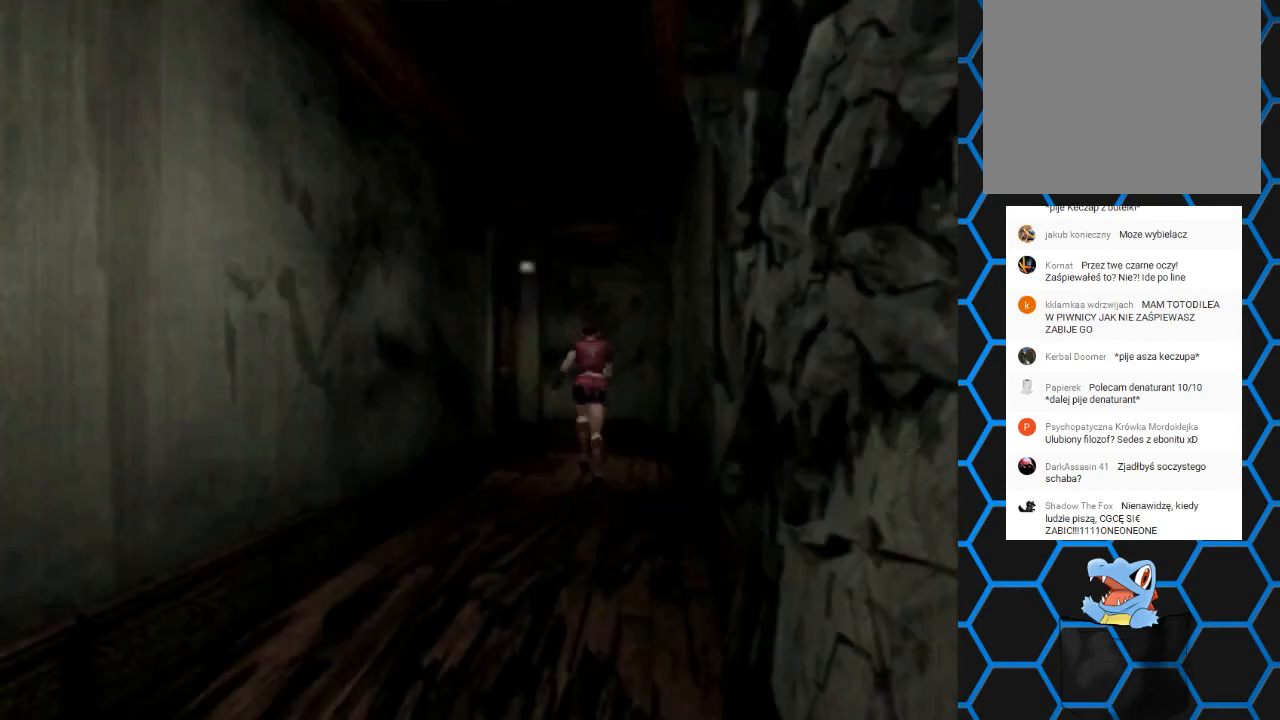
{"buttons": ["SQUARE", "DPAD_UP"], "events": []}
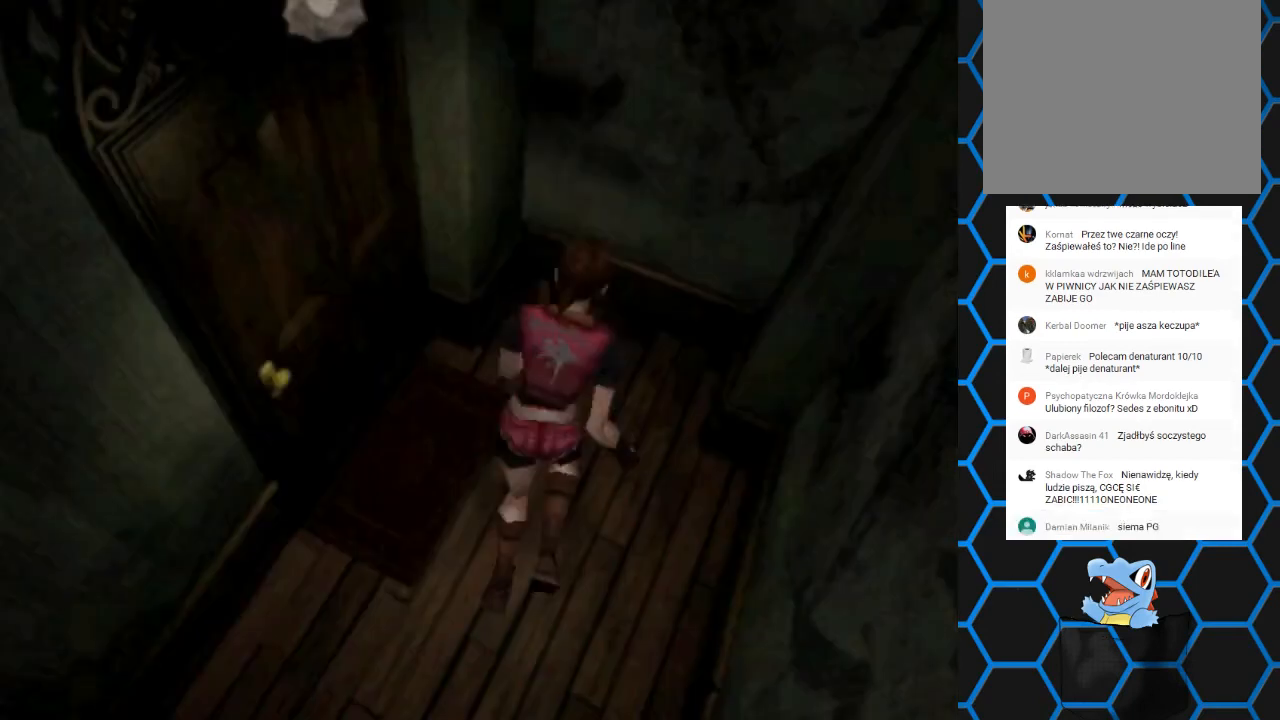
{"buttons": ["SQUARE", "DPAD_UP", "DPAD_LEFT"], "events": [[33, "DPAD_LEFT", "down"]]}
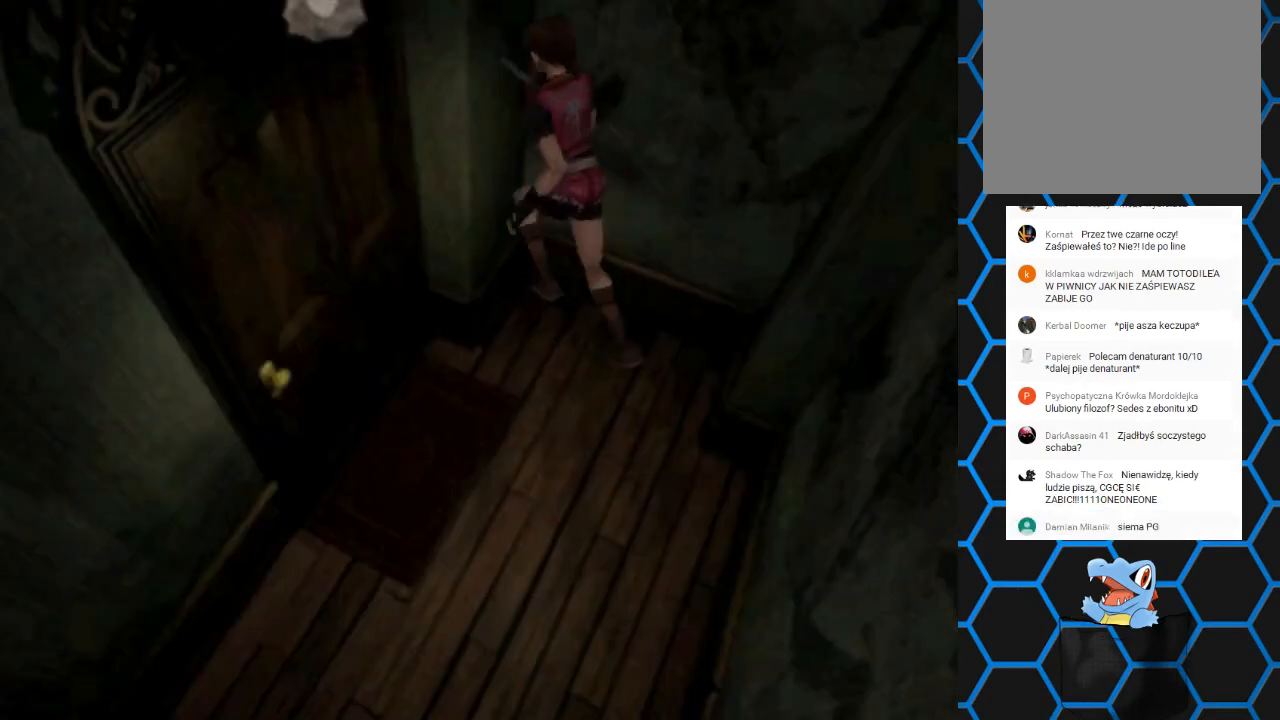
{"buttons": ["SQUARE", "DPAD_UP", "DPAD_LEFT"], "events": []}
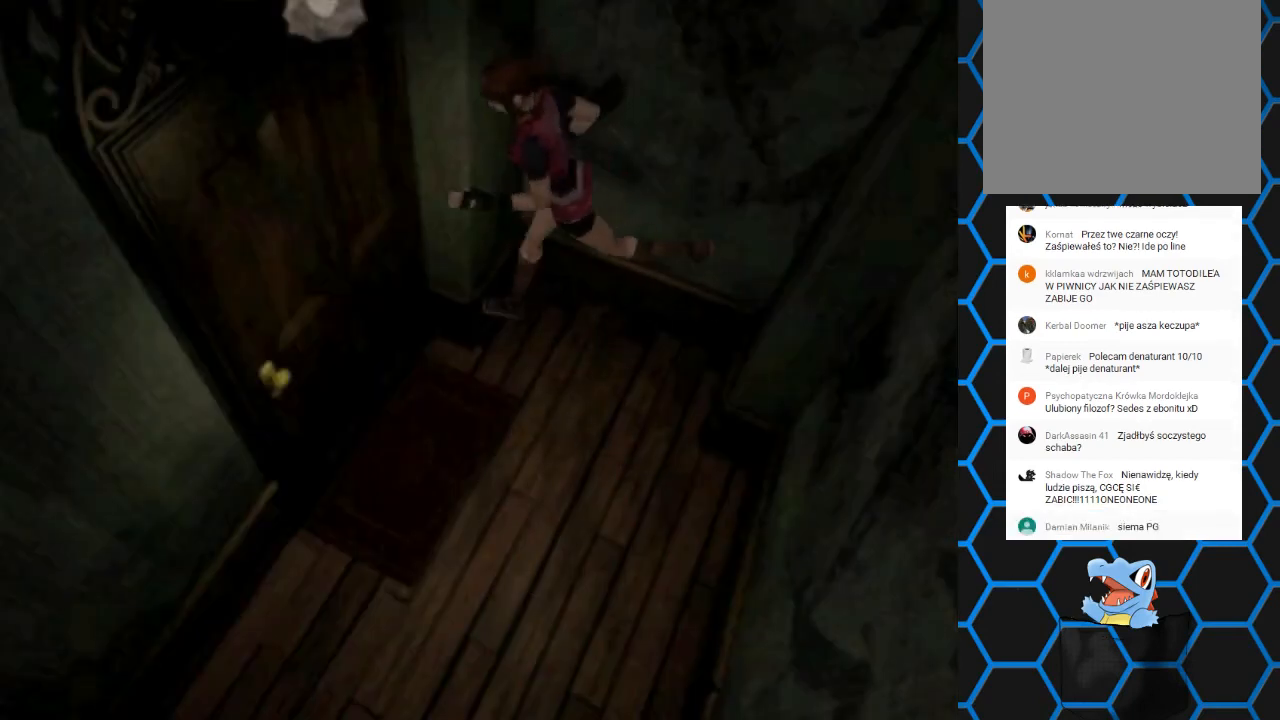
{"buttons": ["CROSS", "SQUARE", "DPAD_UP", "DPAD_RIGHT"], "events": [[33, "DPAD_LEFT", "up"], [233, "DPAD_RIGHT", "down"], [333, "DPAD_RIGHT", "up"], [400, "DPAD_RIGHT", "down"], [433, "CROSS", "down"]]}
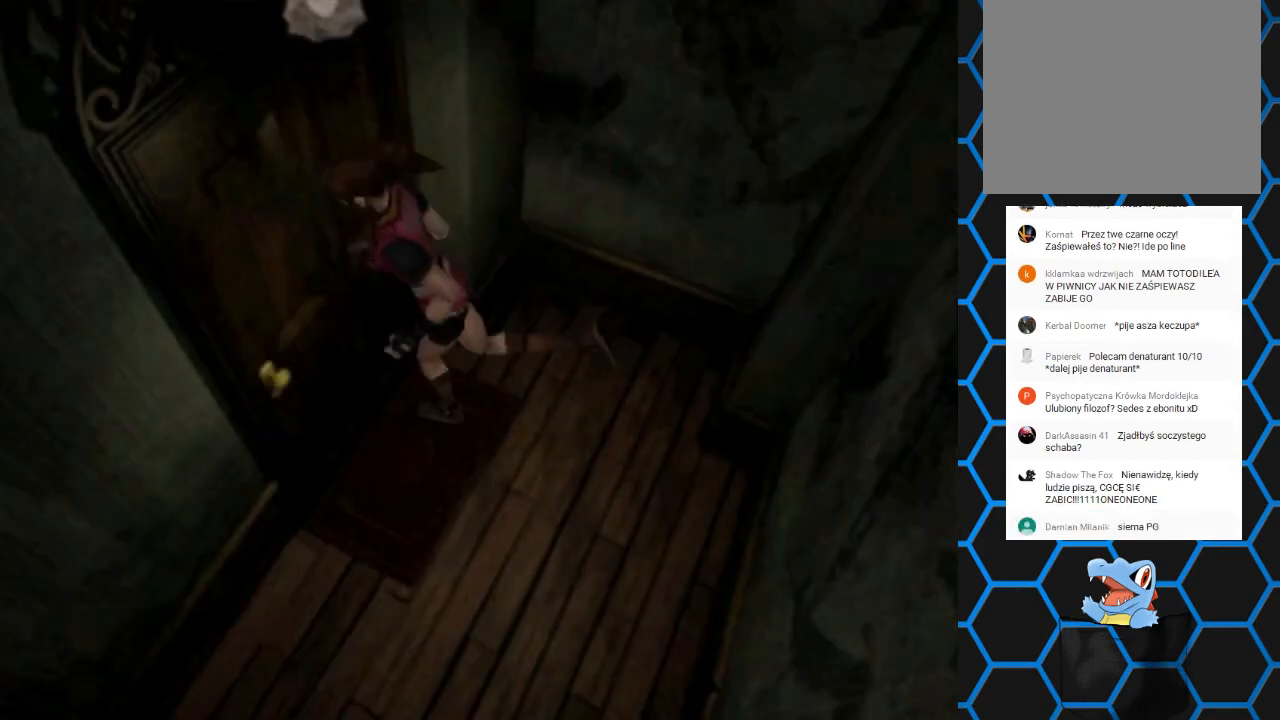
{"buttons": [], "events": [[167, "SQUARE", "up"], [233, "CROSS", "up"], [300, "DPAD_RIGHT", "up"], [300, "DPAD_UP", "up"]]}